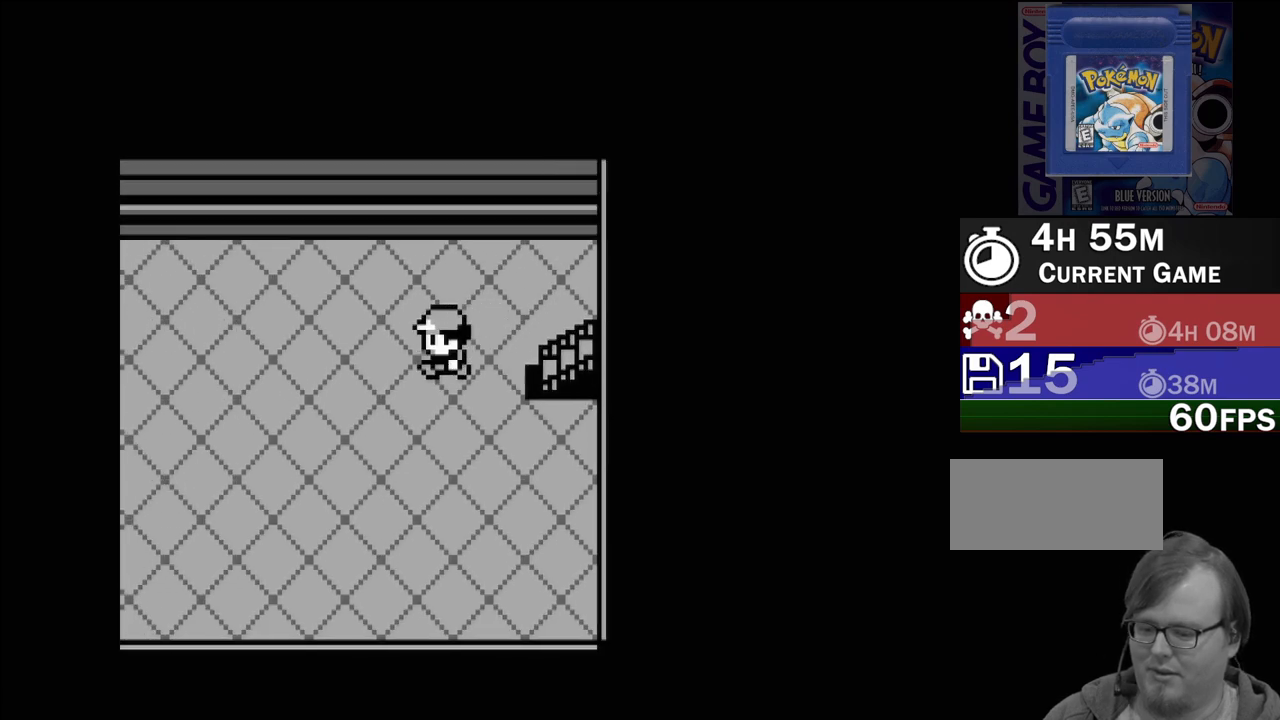
Gameplay with a controller (Nintendo layout); each line is a JSON object with the inputs held at the frame after it. "events" lists button and stick changes between this image and that frame as [ms after this image, input, new state], when the widget could be followed in between. Not read: L3 R3.
{"buttons": [], "events": [[217, "DPAD_LEFT", "up"], [350, "DPAD_DOWN", "down"], [500, "DPAD_DOWN", "up"]]}
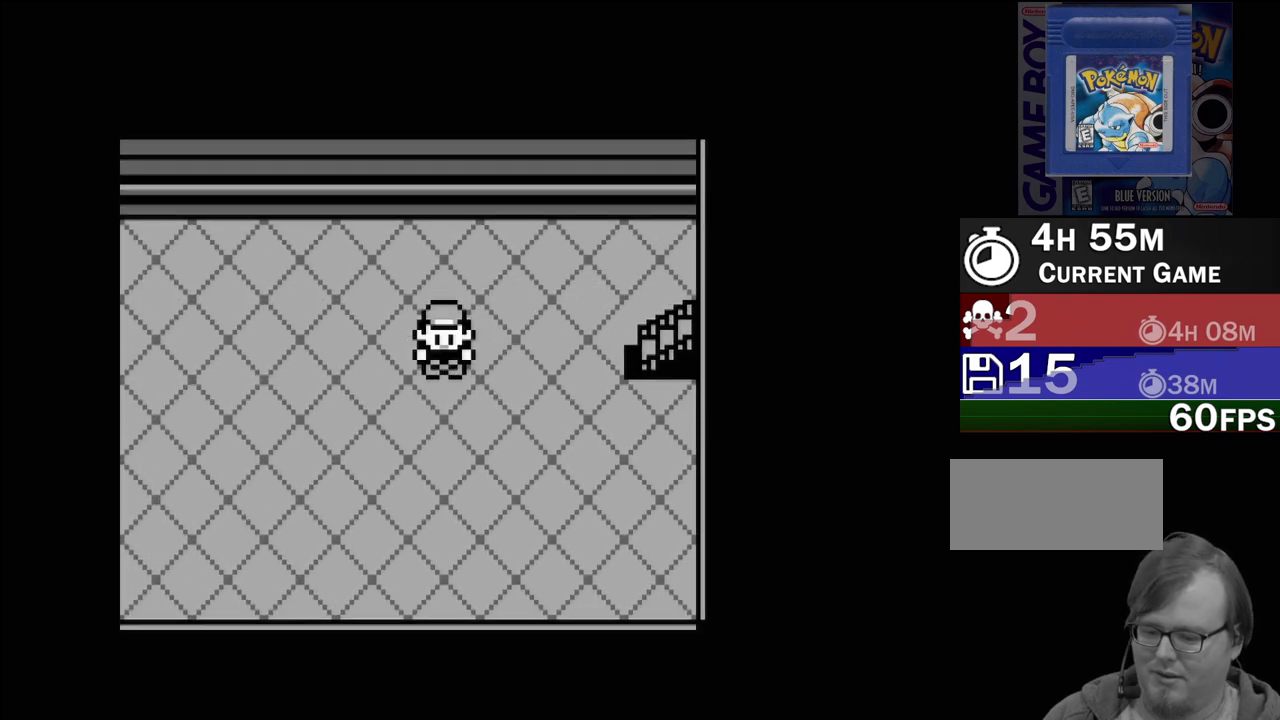
{"buttons": ["DPAD_LEFT"], "events": [[83, "DPAD_LEFT", "down"]]}
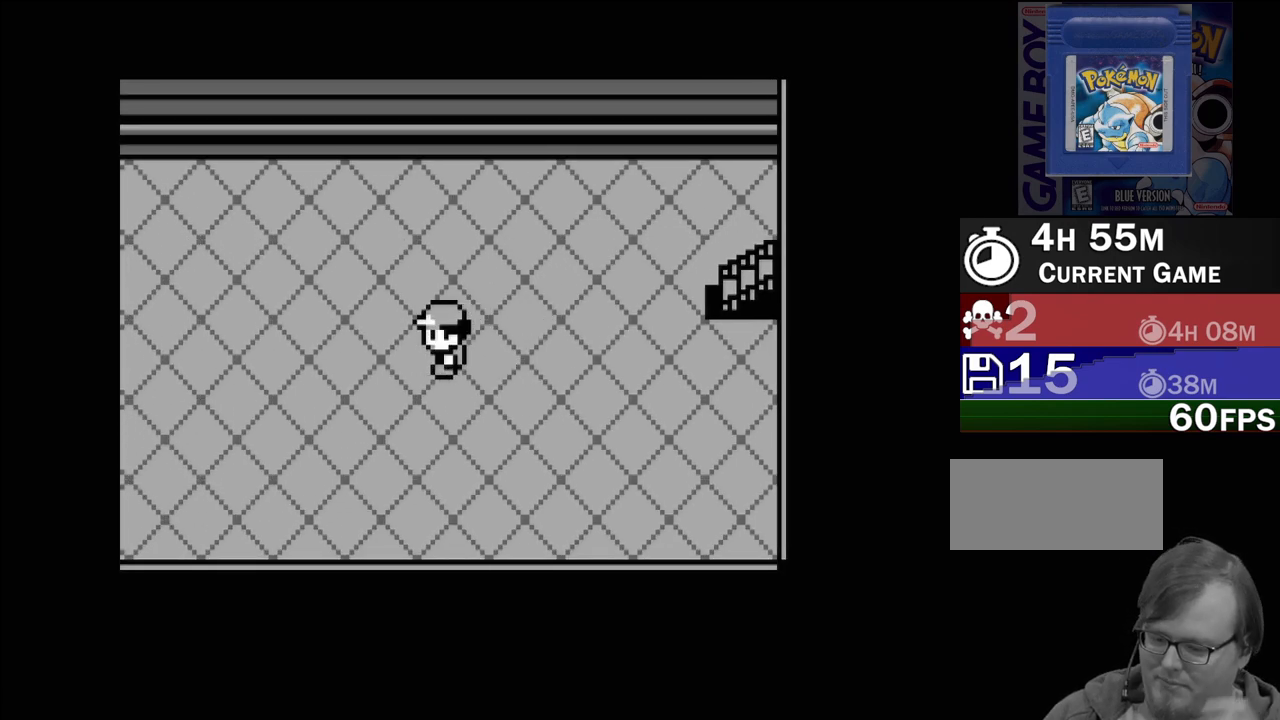
{"buttons": ["DPAD_LEFT"], "events": []}
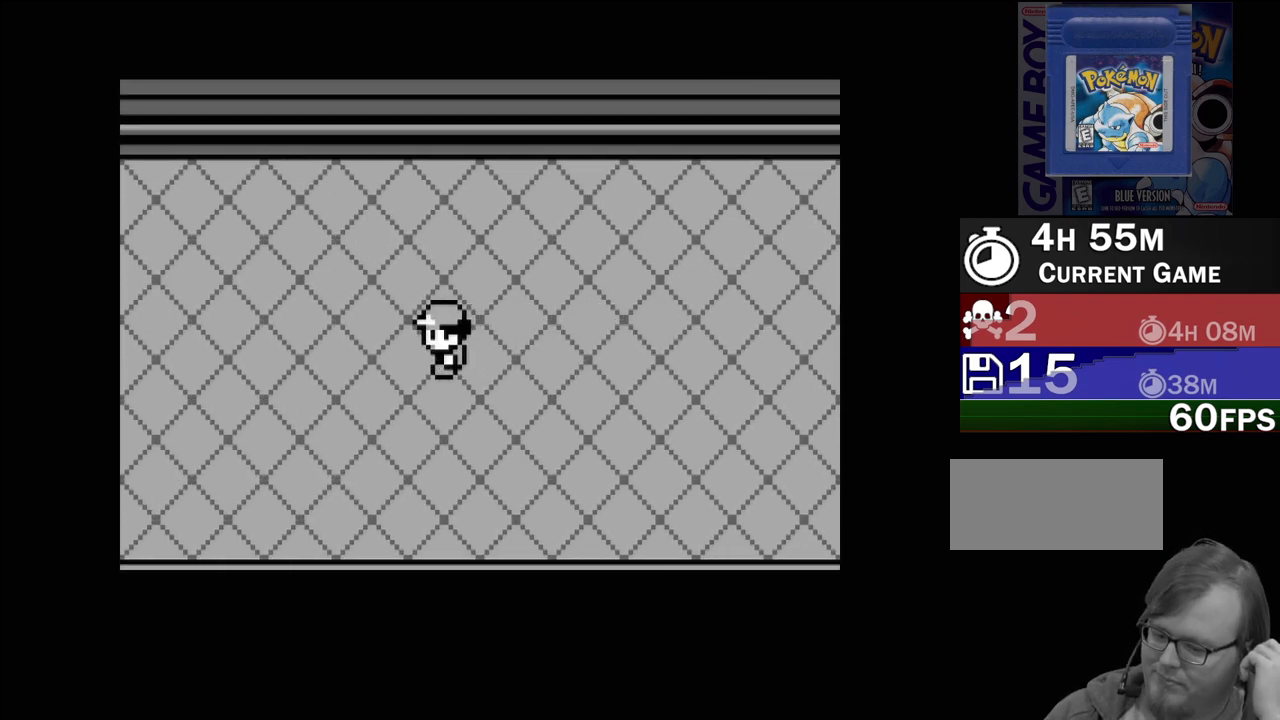
{"buttons": ["DPAD_LEFT"], "events": []}
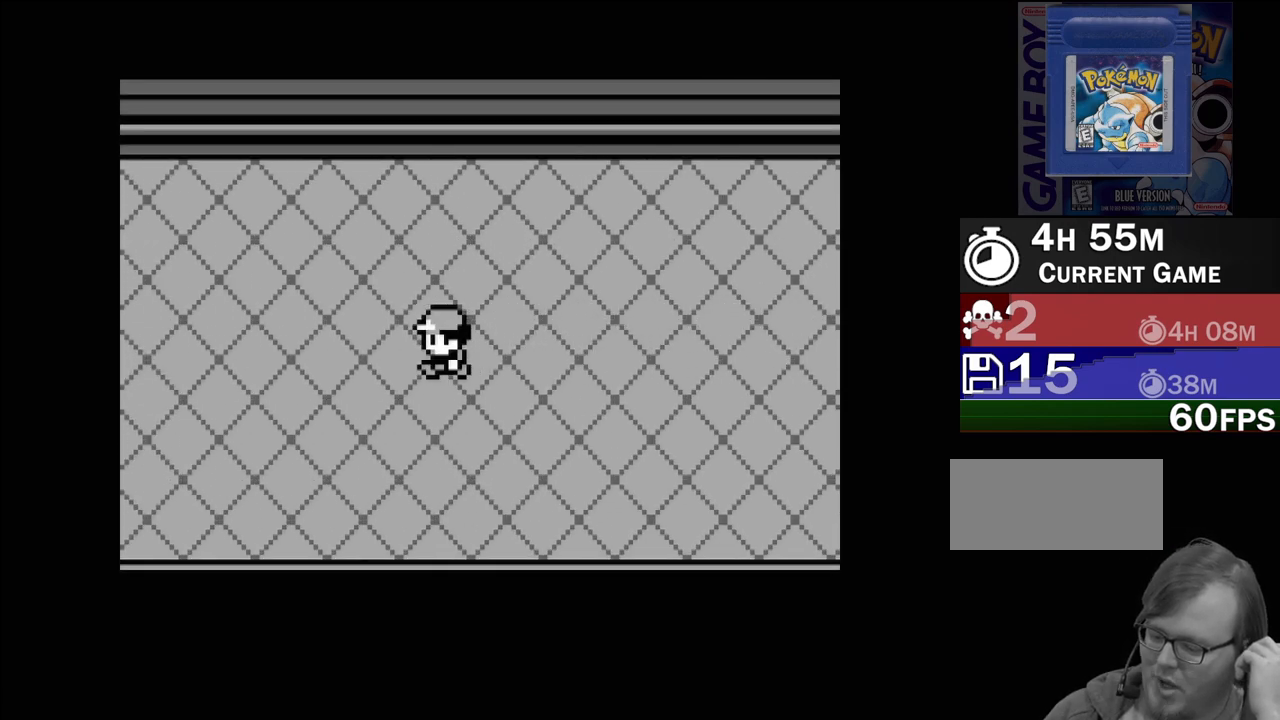
{"buttons": ["DPAD_LEFT"], "events": []}
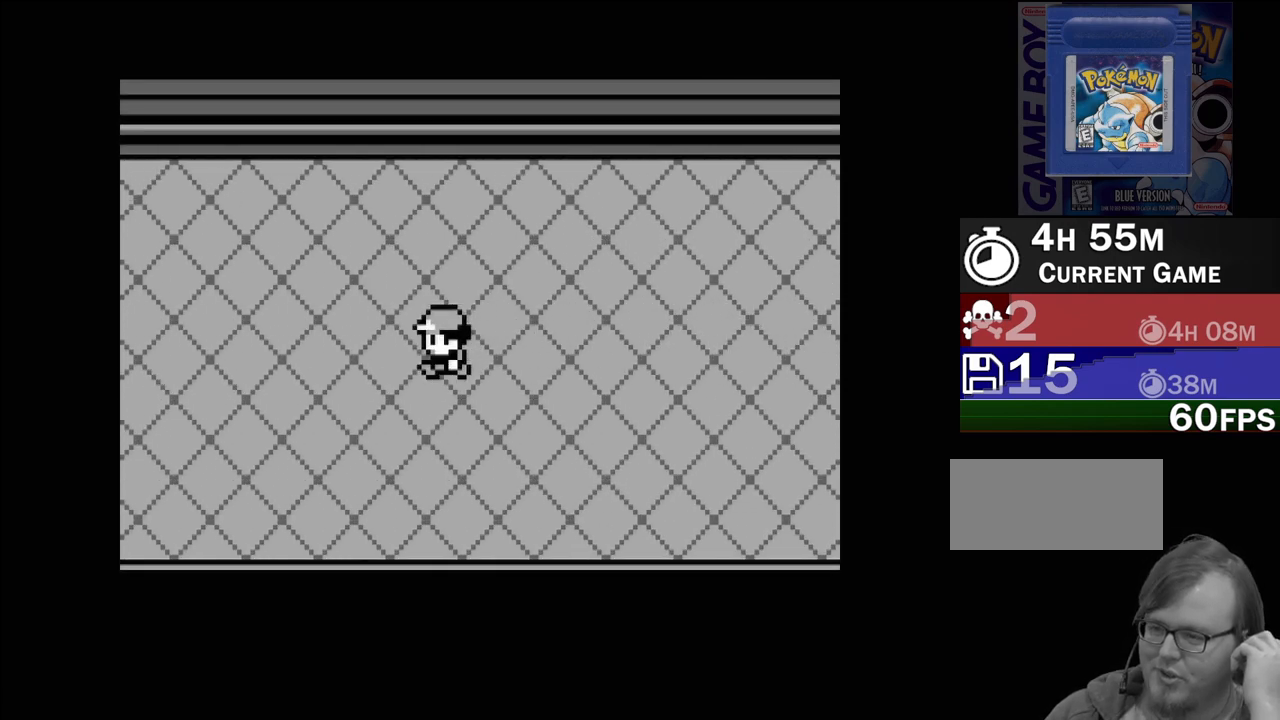
{"buttons": ["DPAD_LEFT"], "events": []}
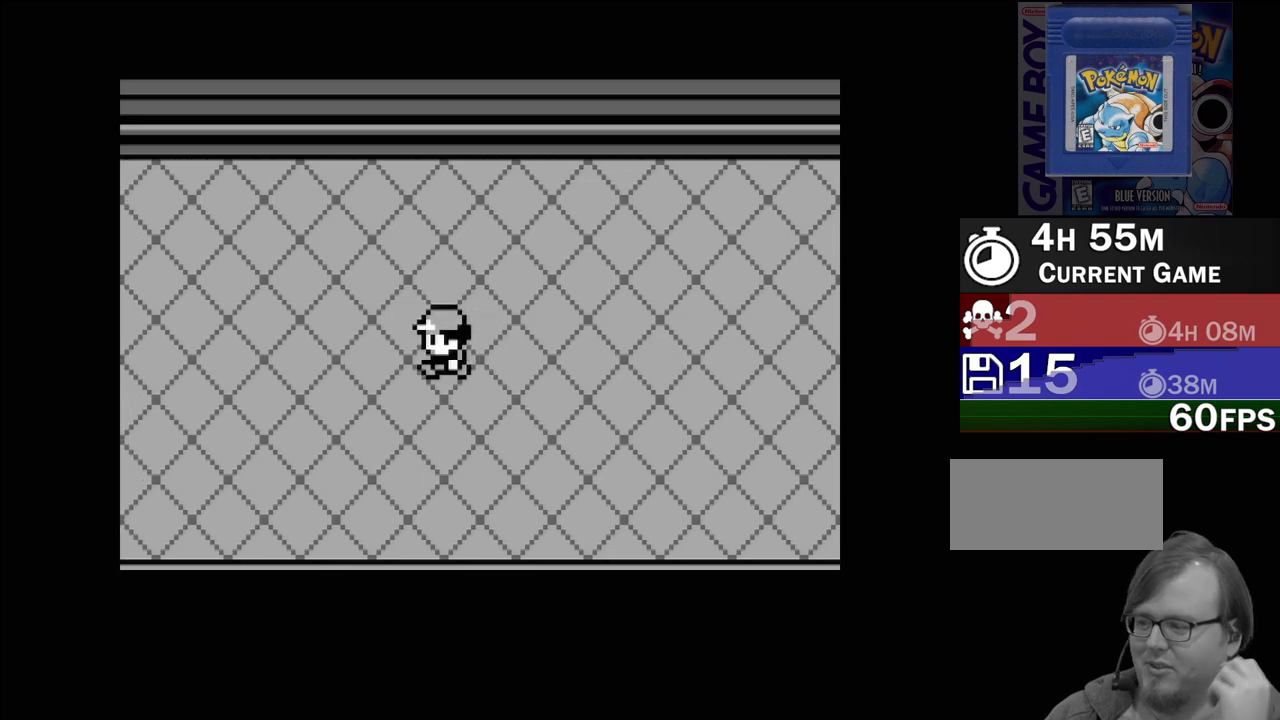
{"buttons": ["DPAD_LEFT"], "events": []}
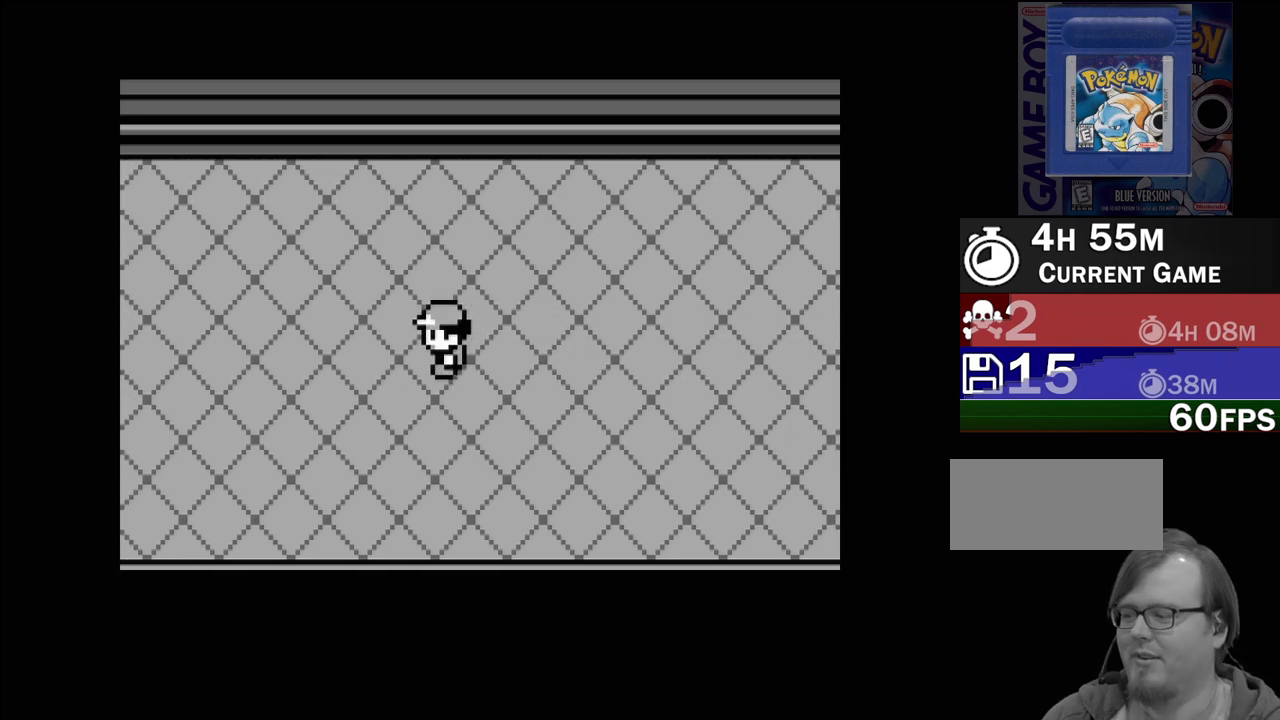
{"buttons": ["DPAD_LEFT"], "events": []}
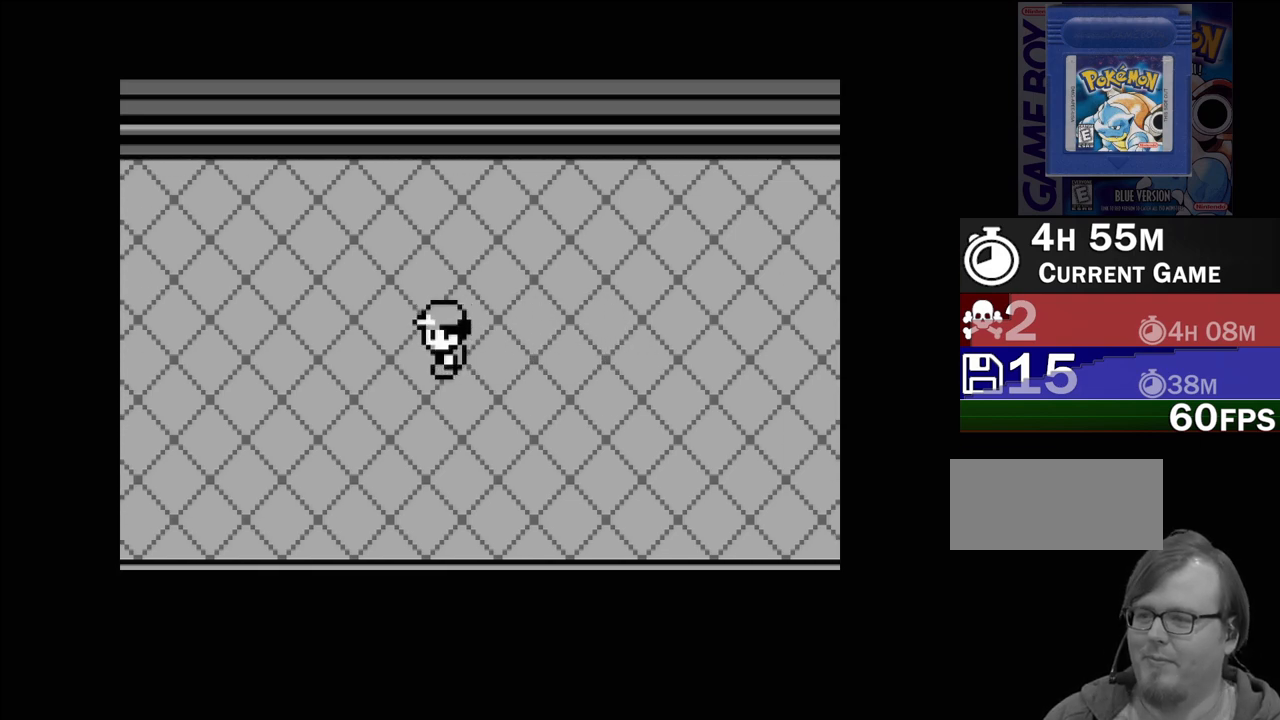
{"buttons": ["DPAD_LEFT"], "events": []}
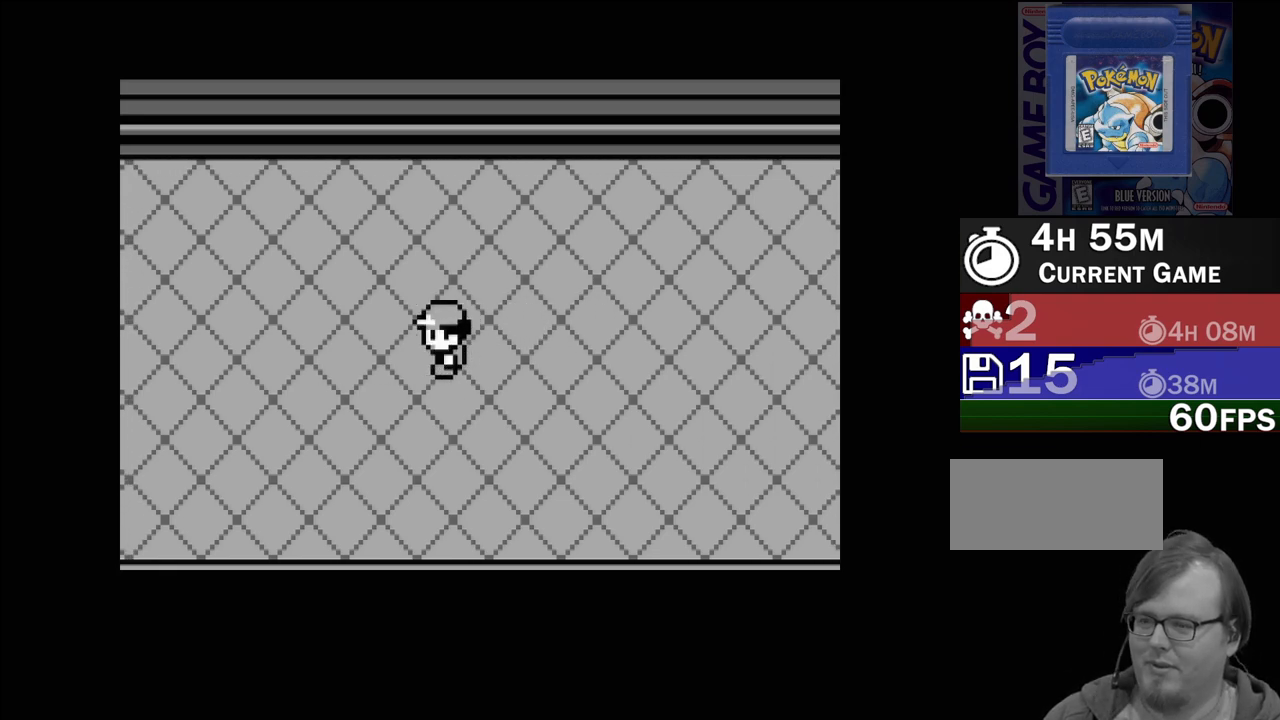
{"buttons": ["DPAD_LEFT"], "events": []}
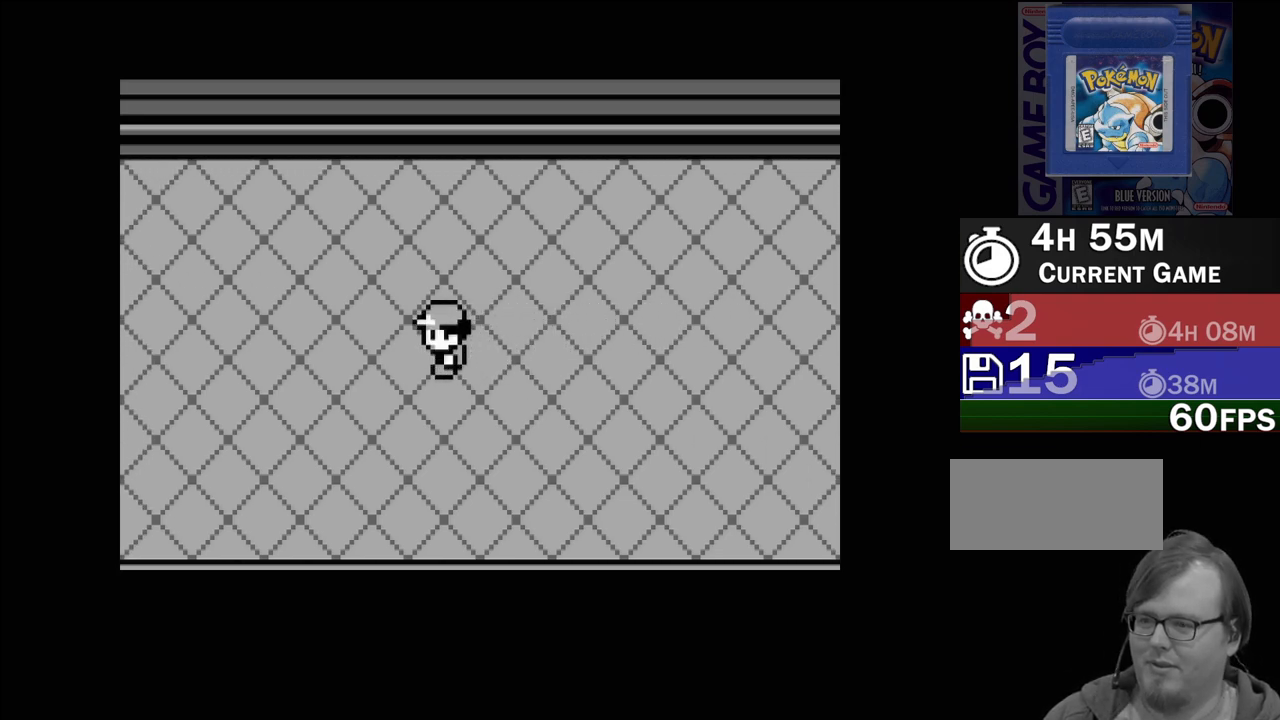
{"buttons": ["DPAD_LEFT"], "events": []}
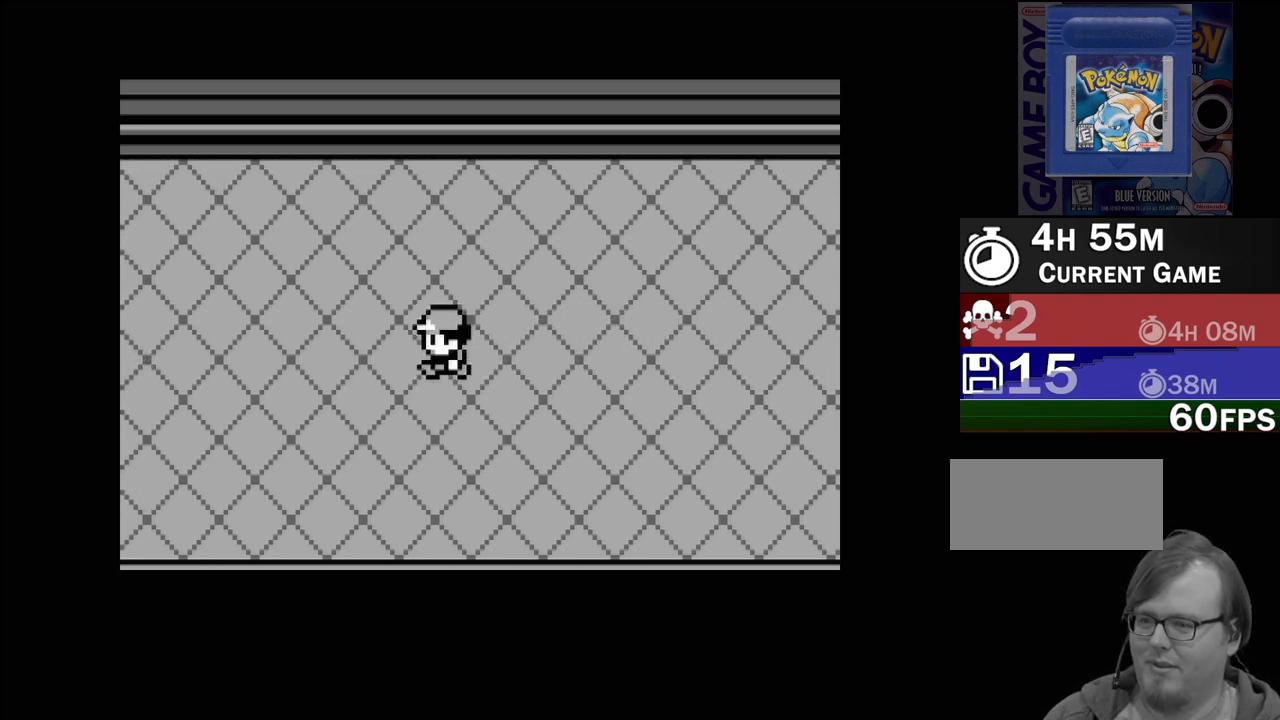
{"buttons": ["DPAD_LEFT"], "events": []}
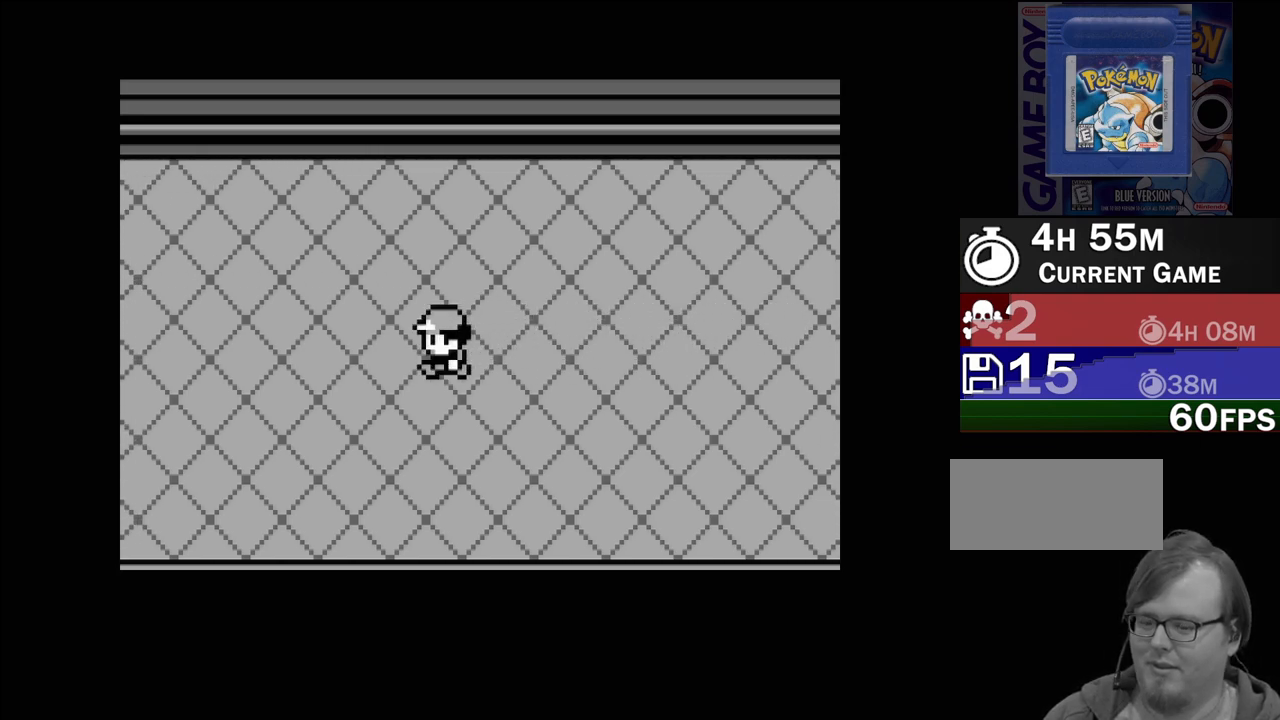
{"buttons": ["DPAD_LEFT"], "events": []}
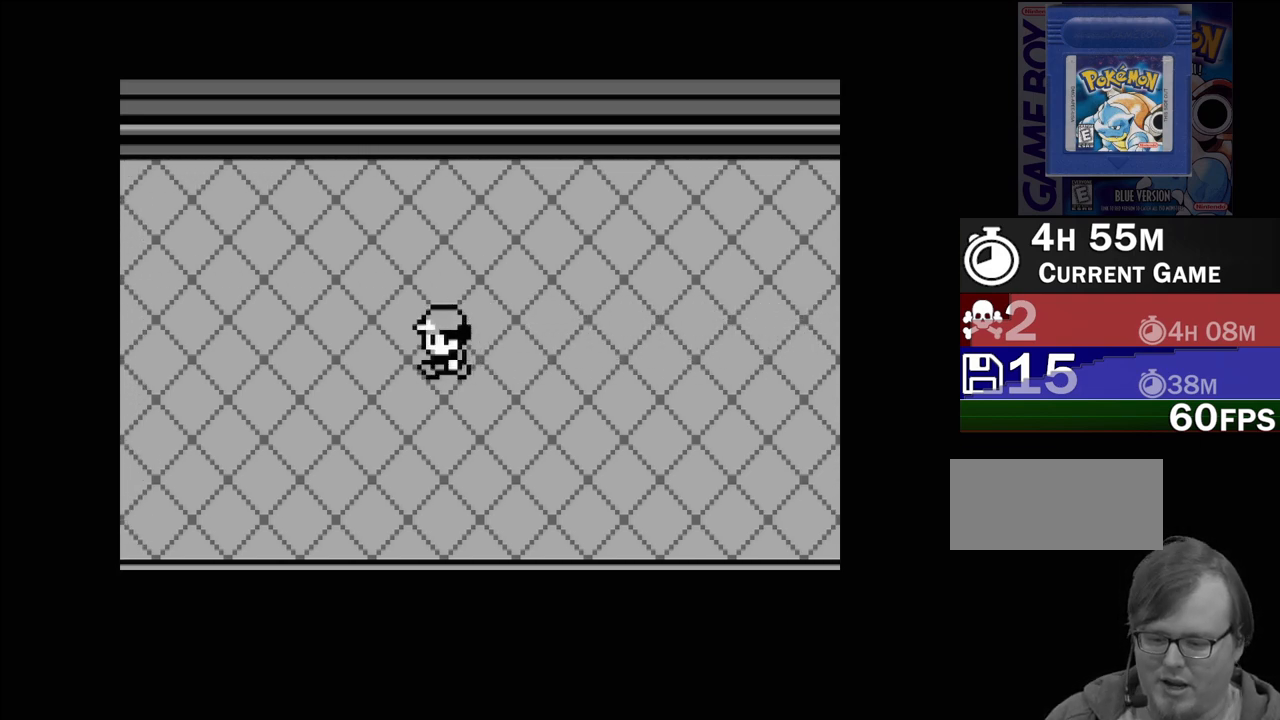
{"buttons": ["DPAD_LEFT"], "events": []}
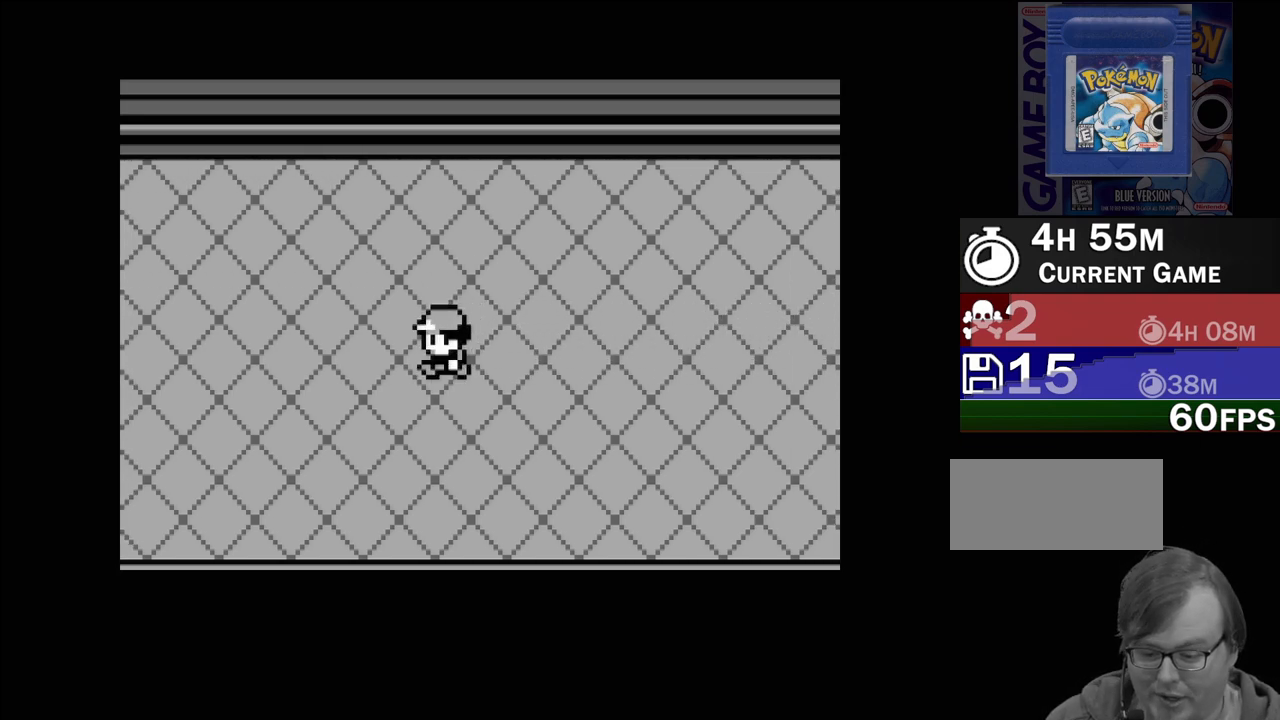
{"buttons": ["DPAD_LEFT"], "events": []}
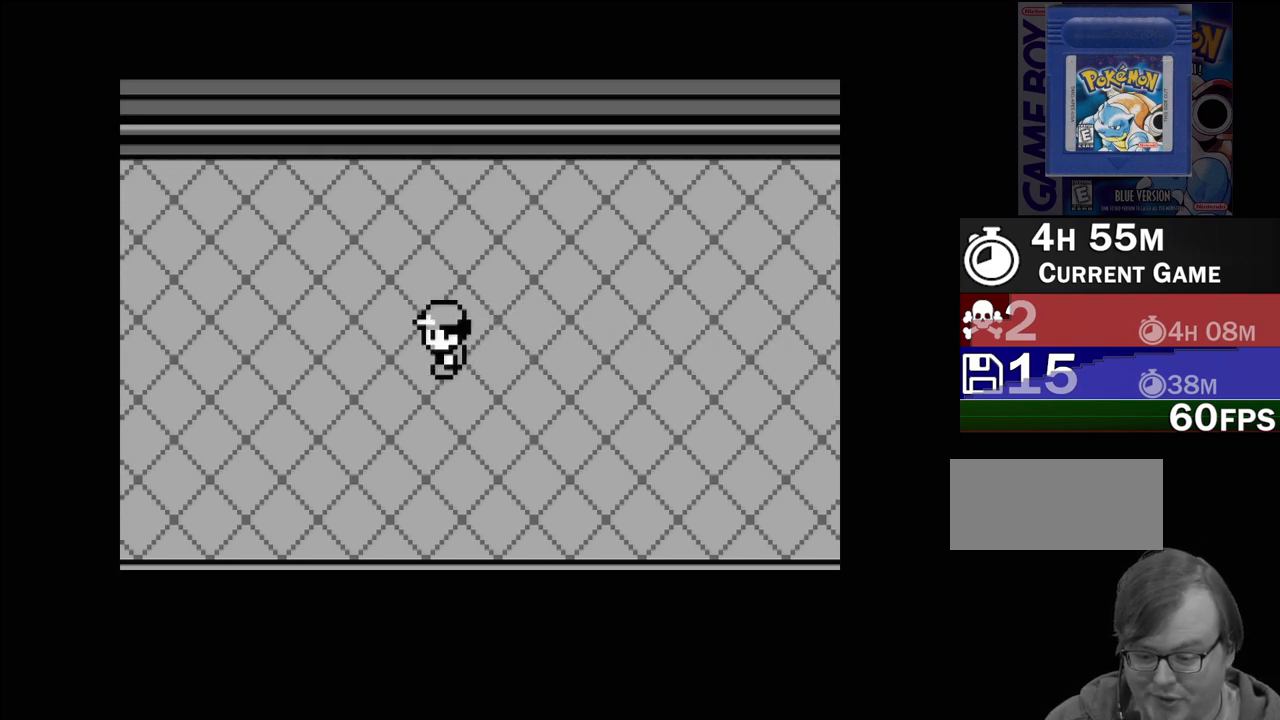
{"buttons": ["DPAD_LEFT"], "events": []}
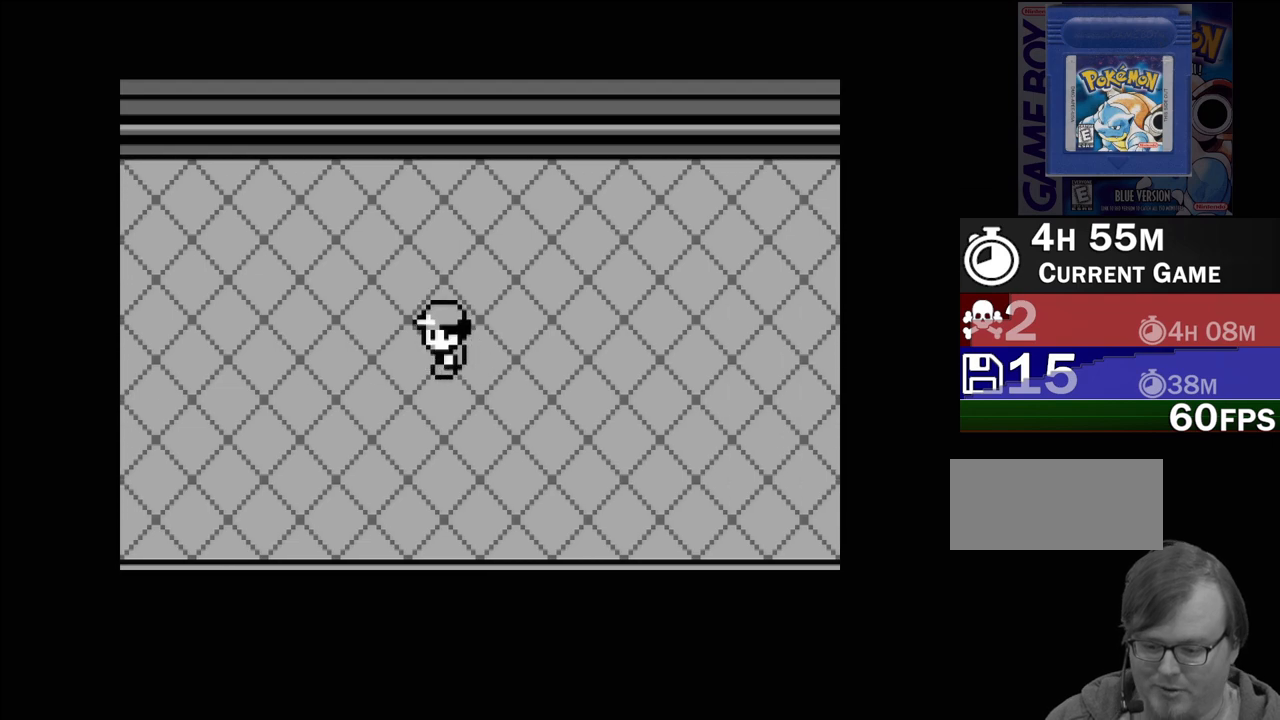
{"buttons": ["DPAD_LEFT"], "events": []}
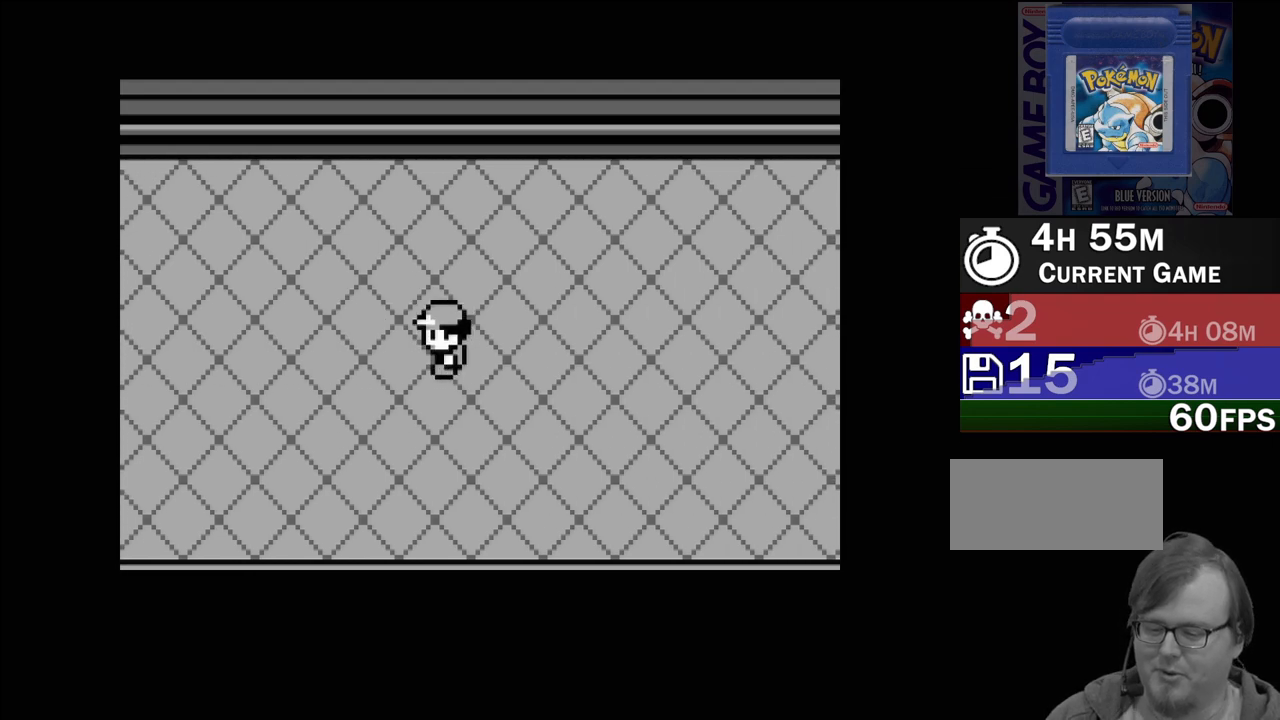
{"buttons": ["DPAD_LEFT"], "events": []}
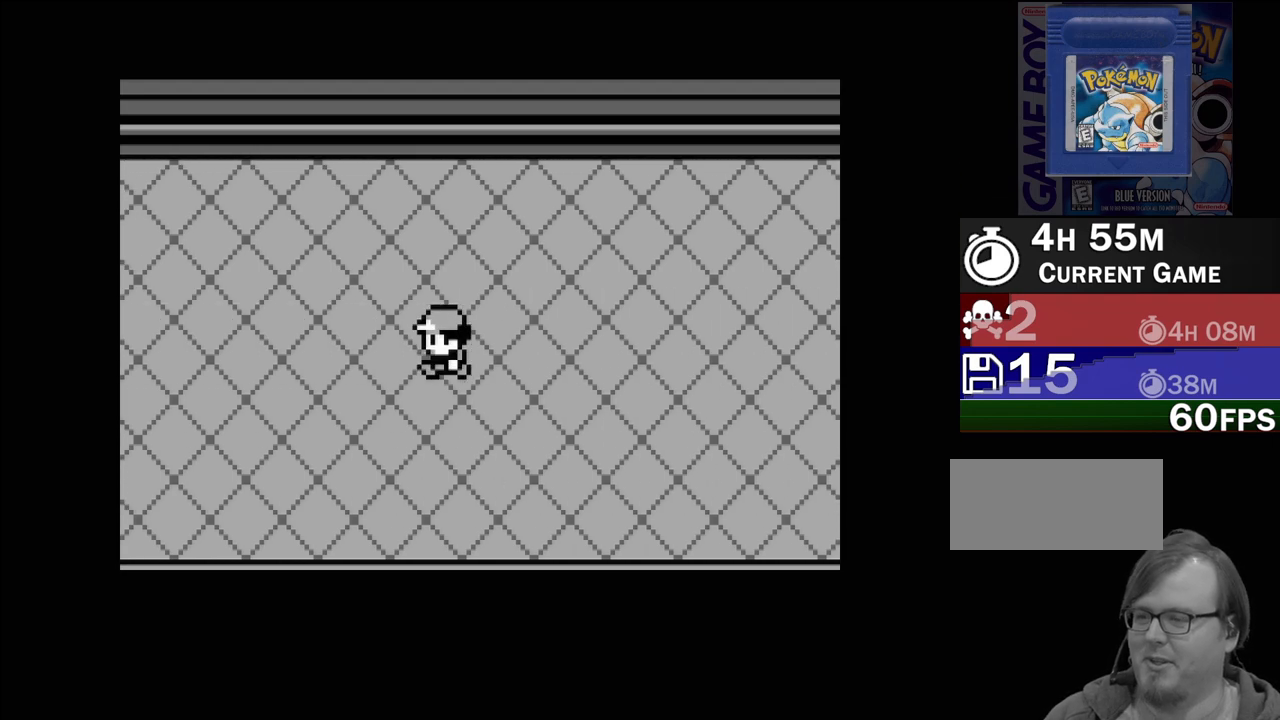
{"buttons": ["DPAD_LEFT"], "events": []}
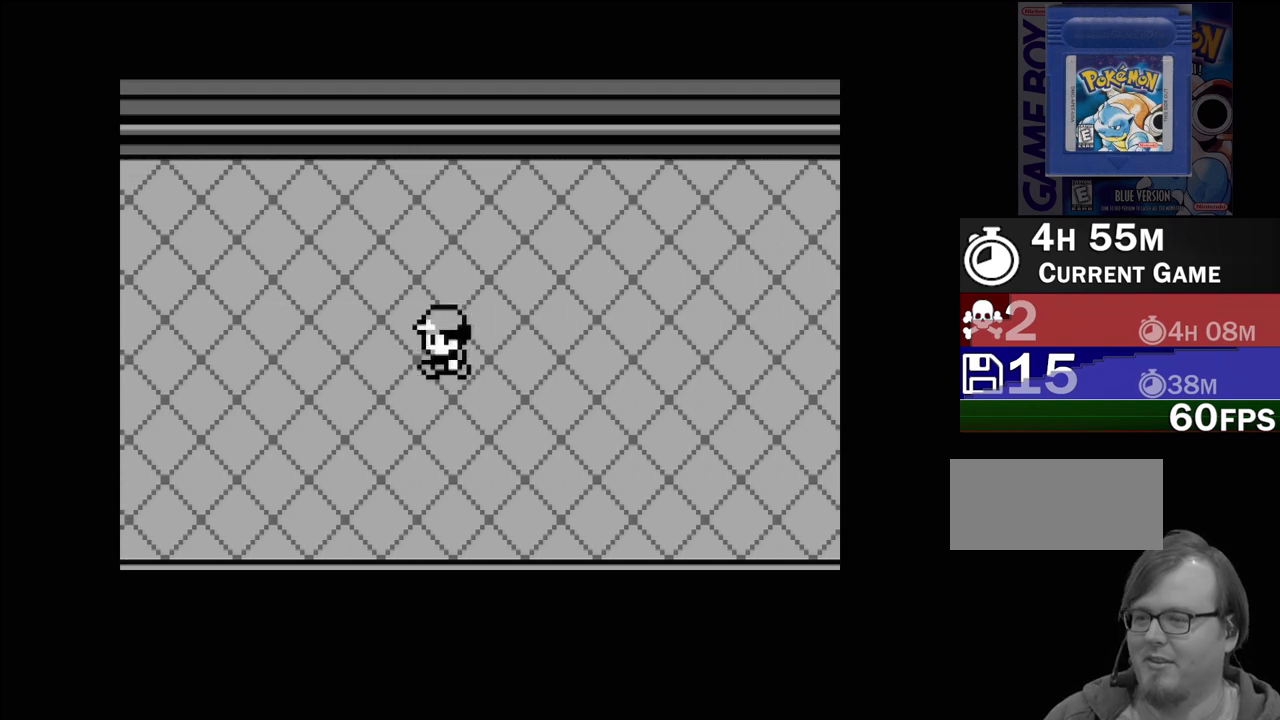
{"buttons": ["DPAD_LEFT"], "events": []}
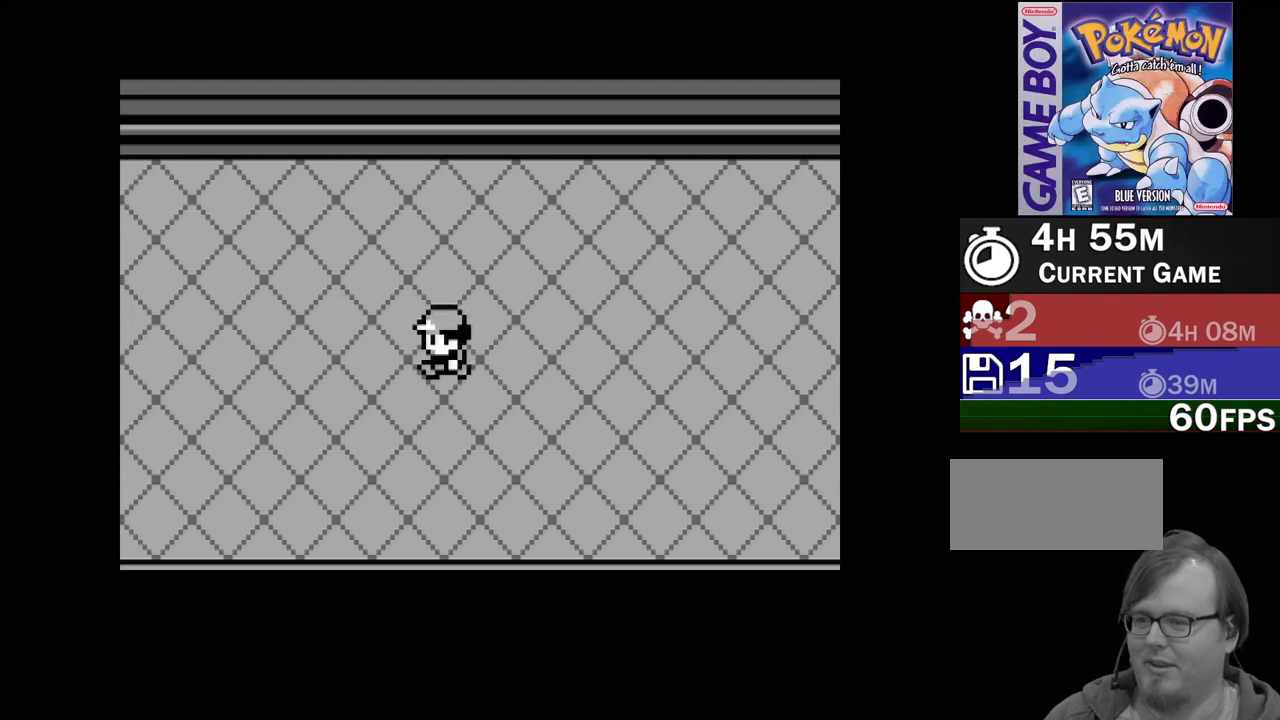
{"buttons": ["DPAD_LEFT"], "events": []}
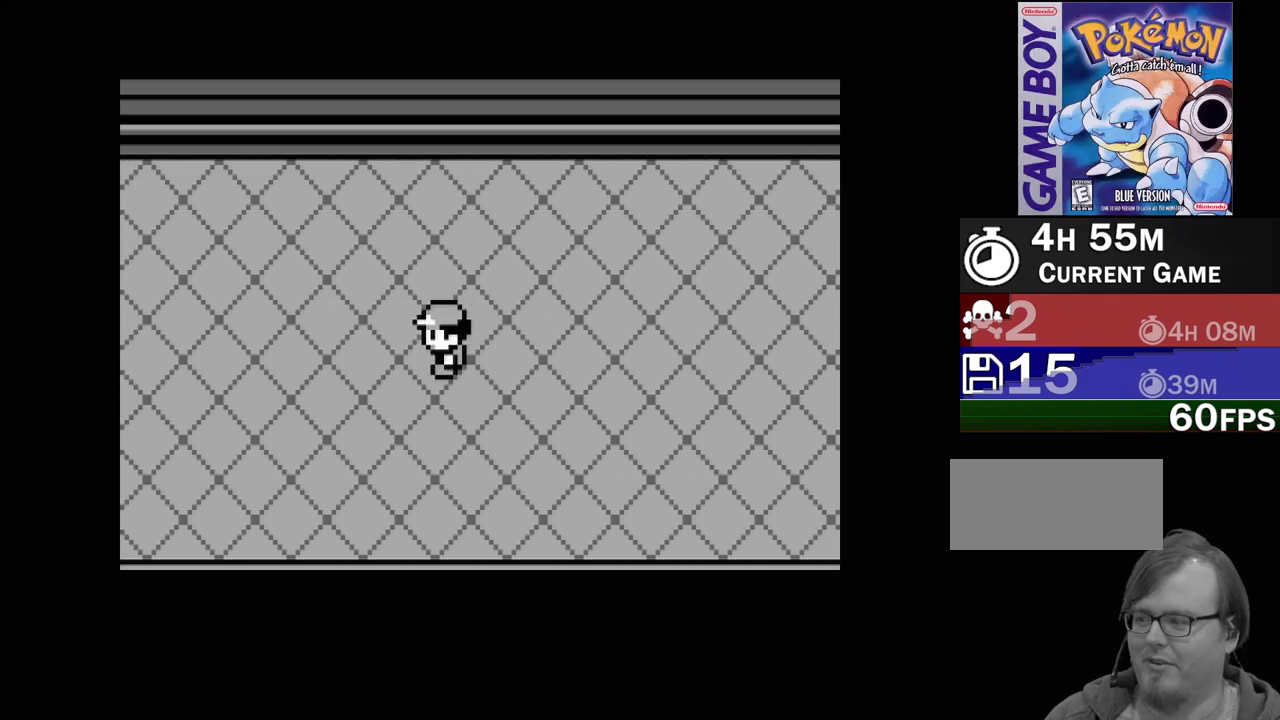
{"buttons": ["DPAD_LEFT"], "events": []}
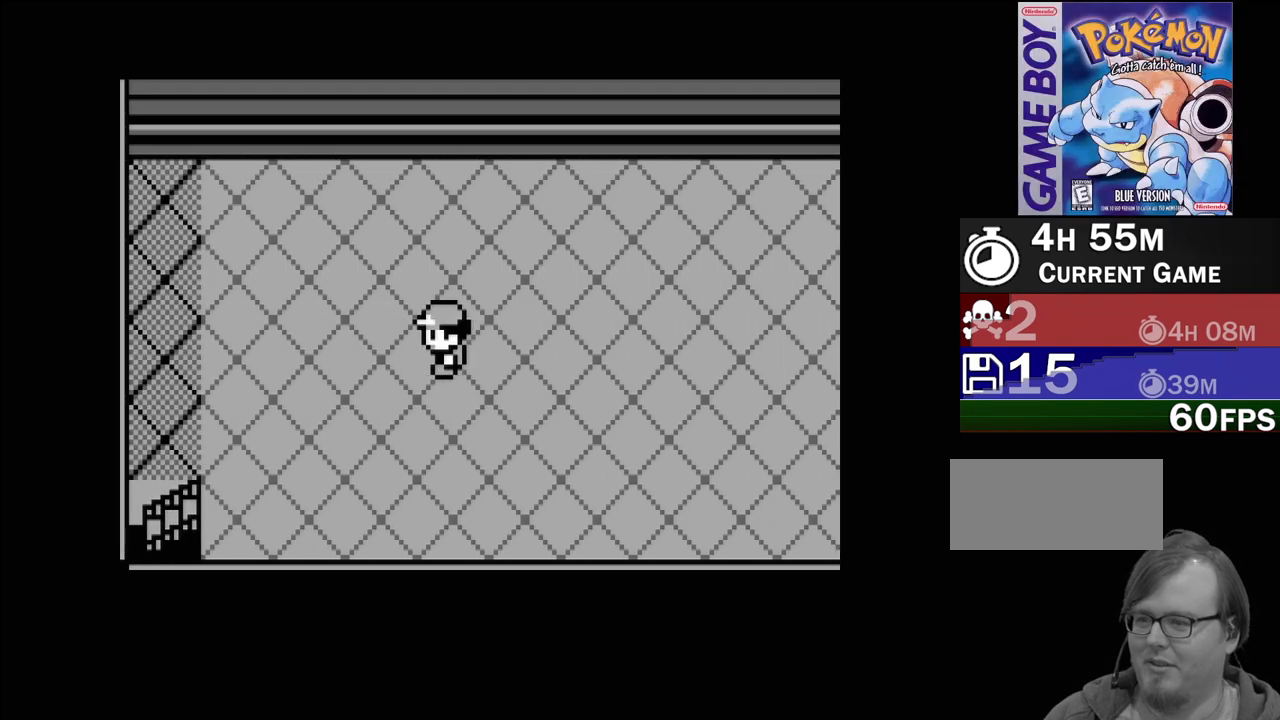
{"buttons": ["DPAD_LEFT"], "events": []}
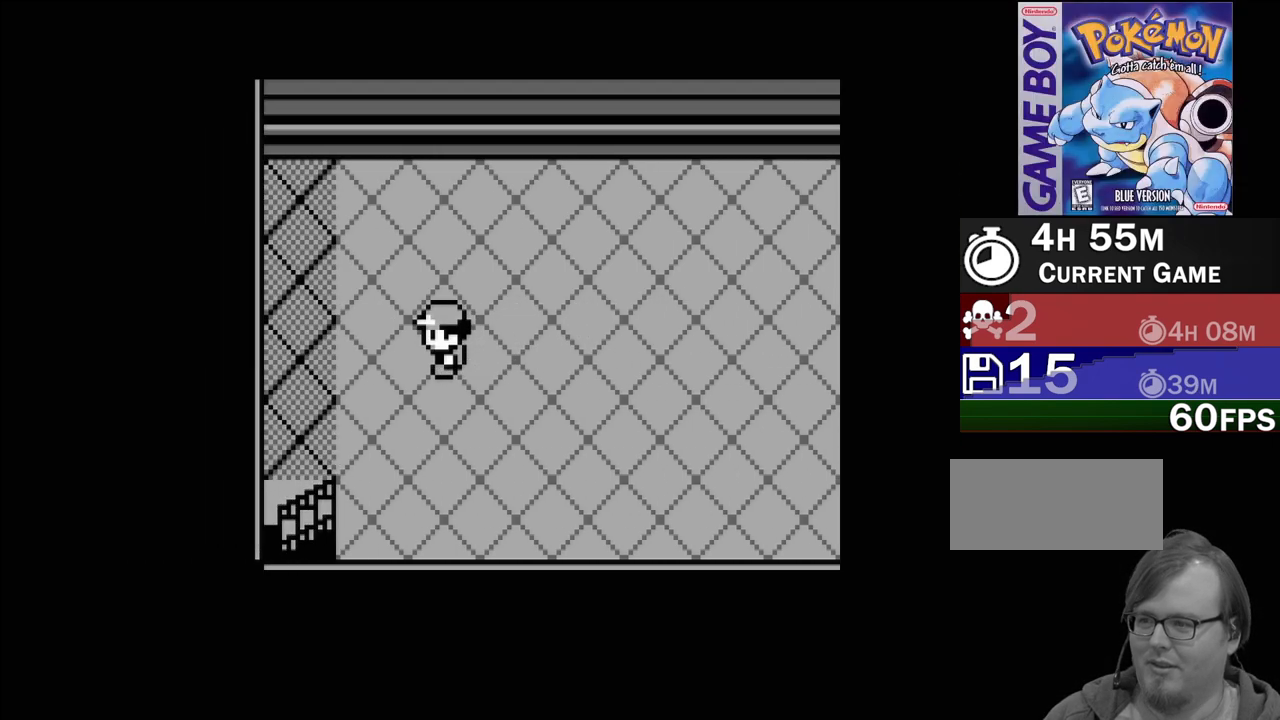
{"buttons": ["A"], "events": [[33, "A", "down"], [133, "A", "up"], [383, "DPAD_LEFT", "up"], [433, "A", "down"]]}
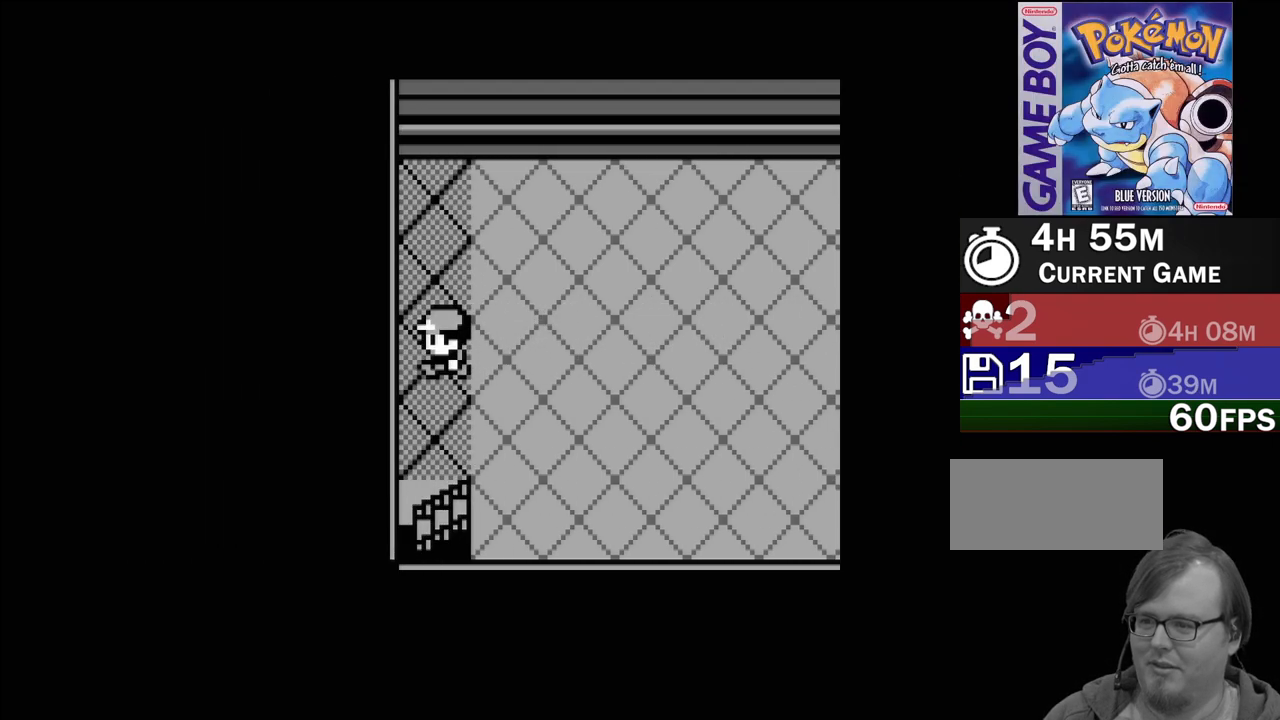
{"buttons": ["A"], "events": [[50, "A", "up"], [133, "A", "down"], [167, "DPAD_DOWN", "down"], [233, "A", "up"], [400, "DPAD_DOWN", "up"], [483, "A", "down"]]}
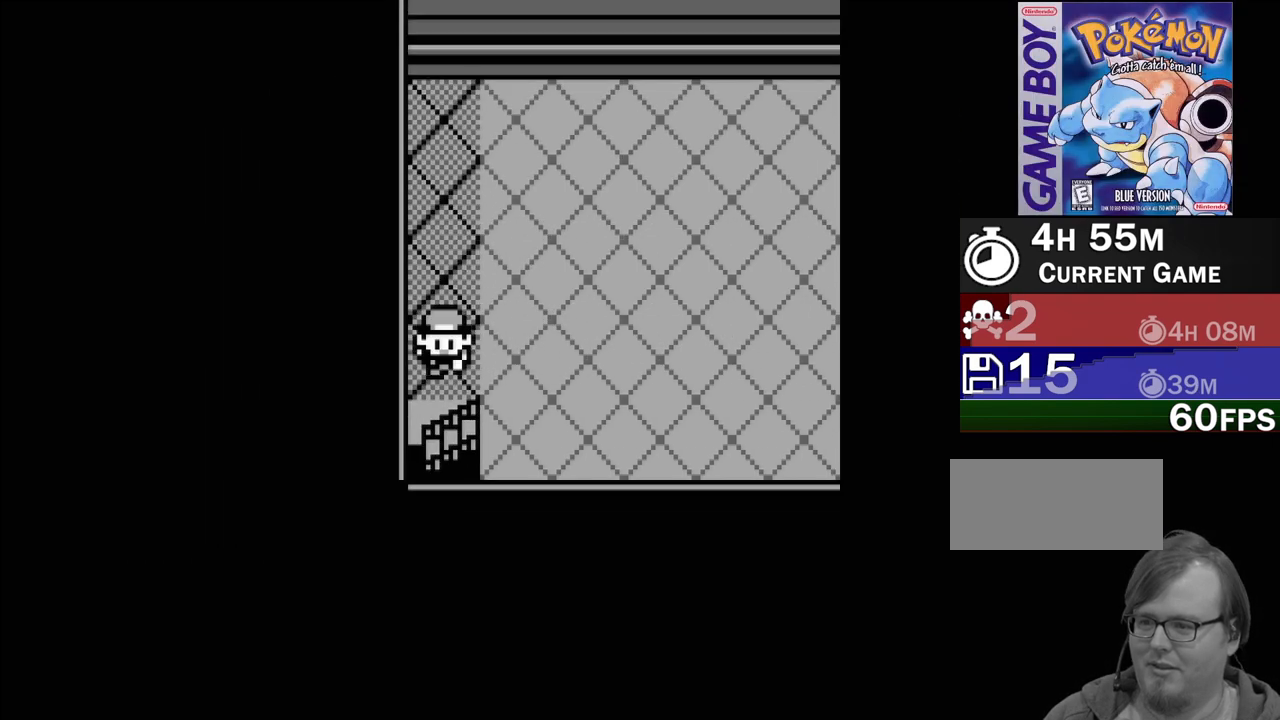
{"buttons": [], "events": [[17, "DPAD_DOWN", "down"], [100, "A", "up"], [133, "DPAD_DOWN", "up"], [217, "DPAD_DOWN", "down"], [350, "DPAD_DOWN", "up"]]}
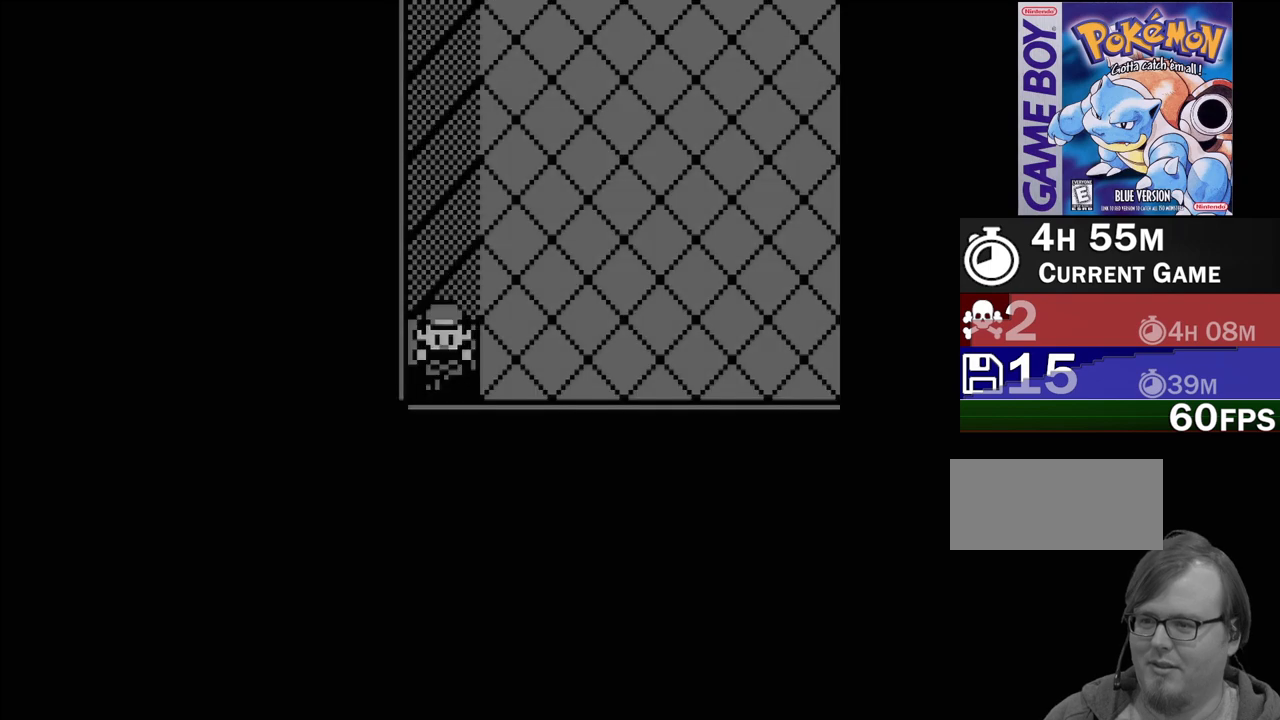
{"buttons": [], "events": []}
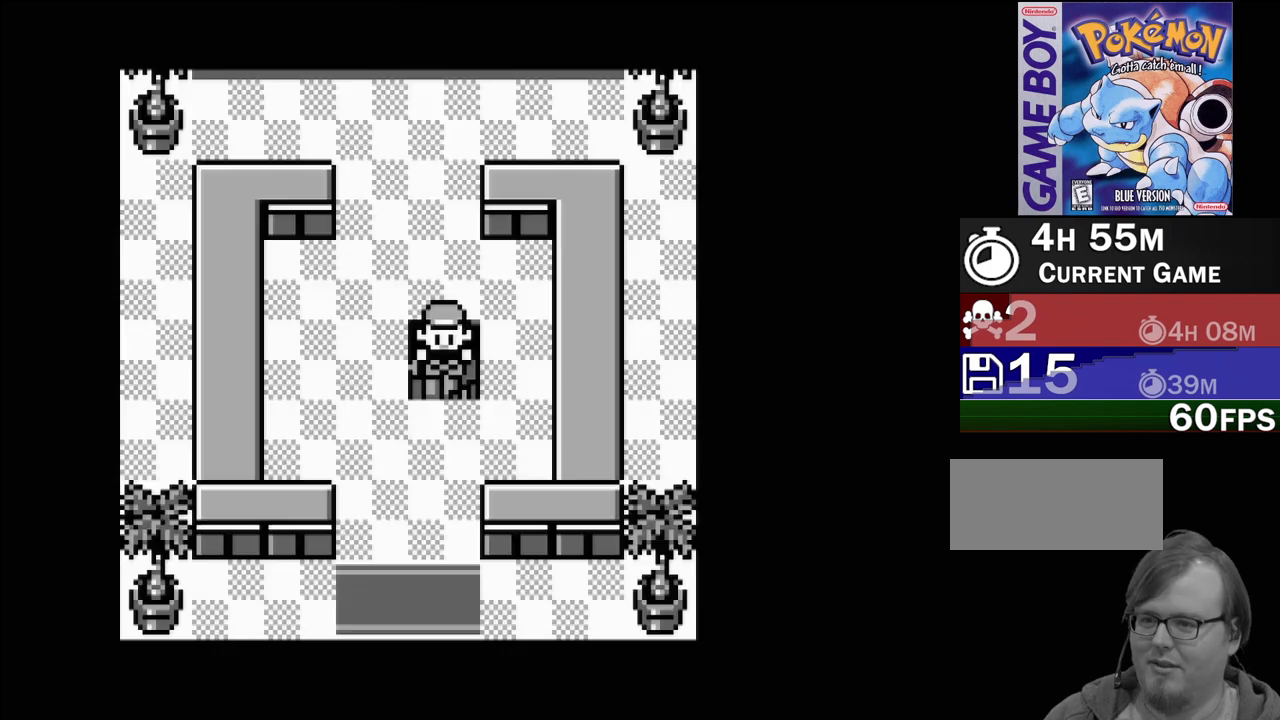
{"buttons": ["DPAD_LEFT"], "events": [[450, "DPAD_LEFT", "down"]]}
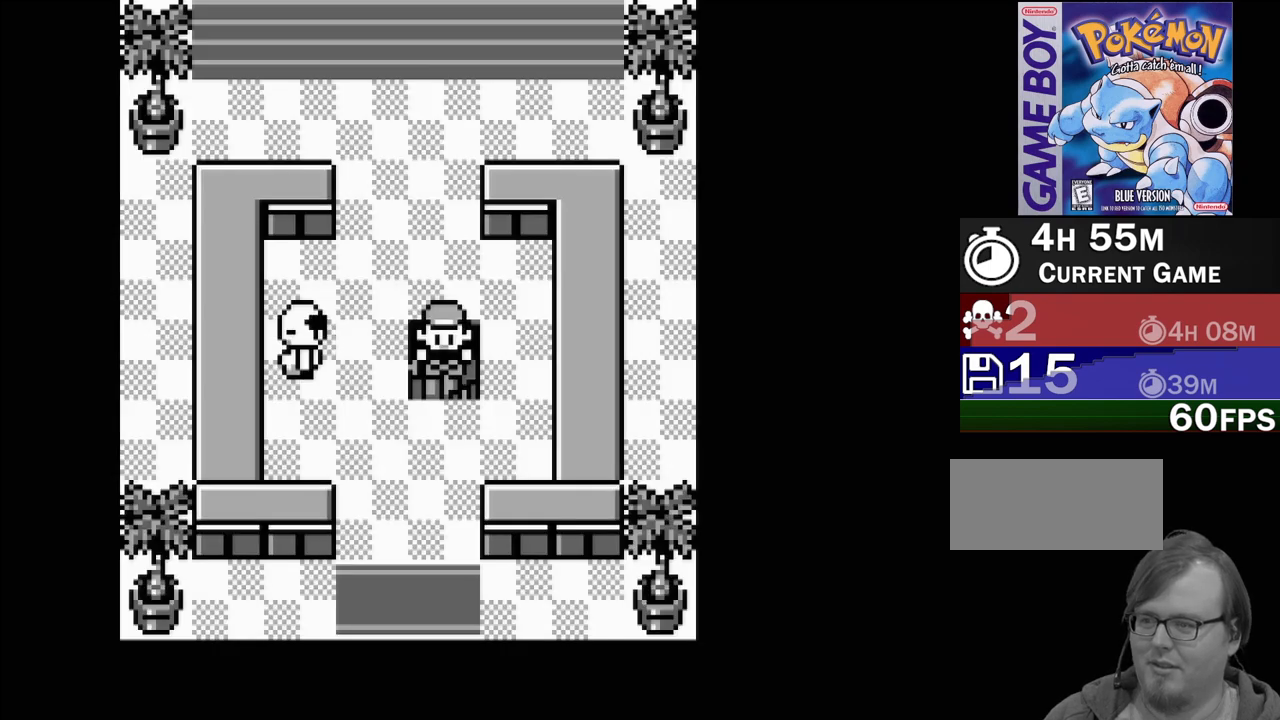
{"buttons": [], "events": [[167, "DPAD_LEFT", "up"], [283, "A", "down"], [433, "A", "up"]]}